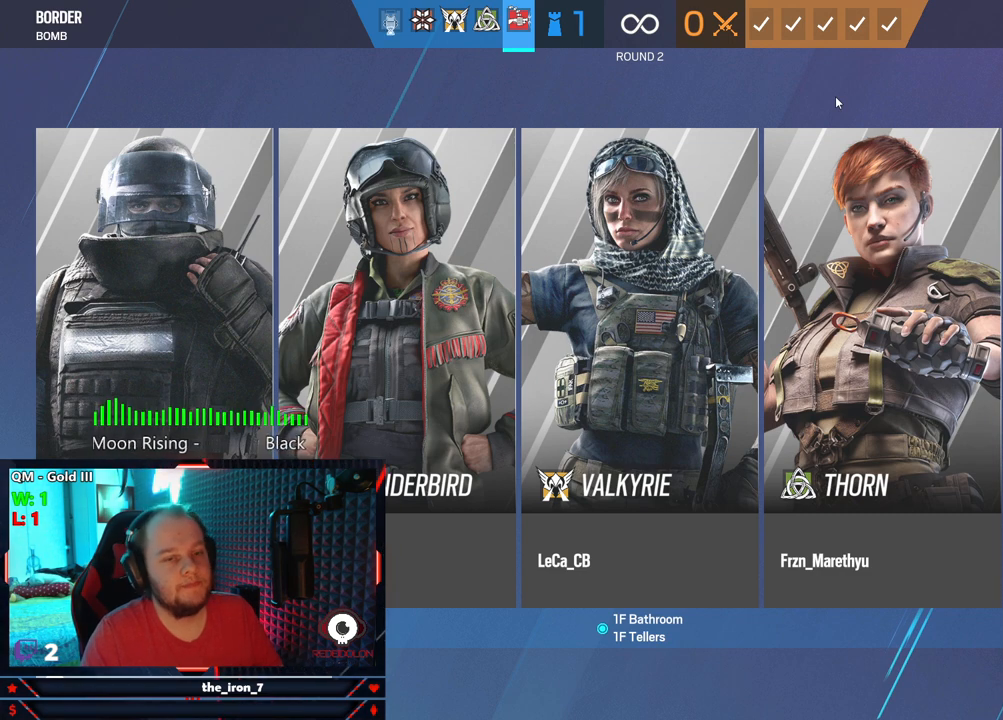
Gameplay with keyboard and mouse; each line is a JSON object with the keys and mouse buttons held at the frame after it. "events" lists presses ("down") and releases ("up") of "1", "2", "3", "4", "5", "a", "alt", "c", "caps_lock", "ctrl", "d", "e", "f", "g", "q", "r", "s", "shift", "space", "t", "tab", "v", "w", "x", "z", "mouse_left", "mouse_wheel" and "mouse_right" between this image and that frame as [ms after this image, input, new state], when the widget could be followed in between. "mouse_left", "mouse_wheel", "mouse_right" = the "left", "wheel", "right" buttons of the "mouse" list. No other keys are recorded. "wheel" means that the mouse wheel is clicked or scrolled. "mouse_move" is the direction in which the mouse moves at that frame (one of eight, or "still"), when it could be read.
{"keys": [], "mouse": [], "mouse_move": "still", "events": [[416, "space", "down"], [458, "space", "up"]]}
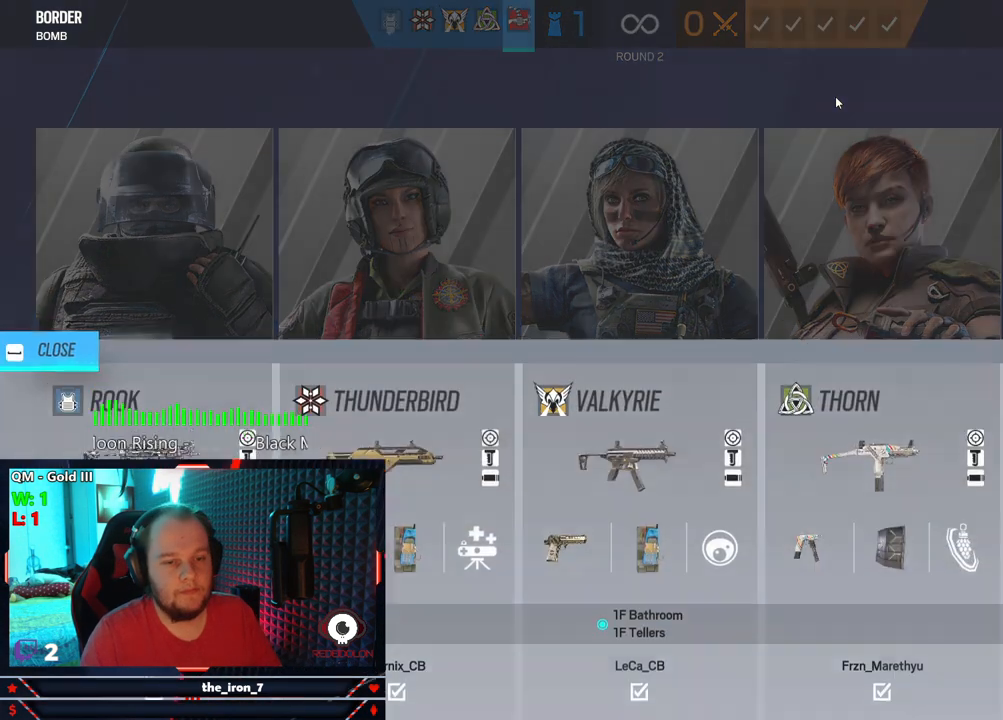
{"keys": ["space"], "mouse": [], "mouse_move": "still", "events": [[437, "space", "down"]]}
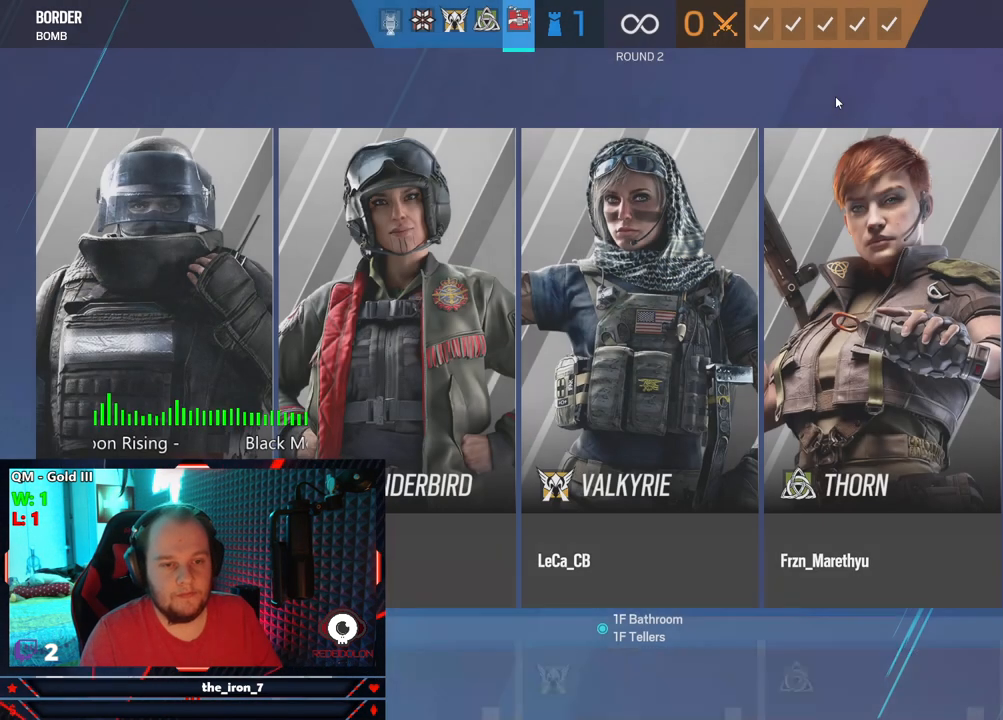
{"keys": [], "mouse": [], "mouse_move": "down", "events": [[21, "space", "up"]]}
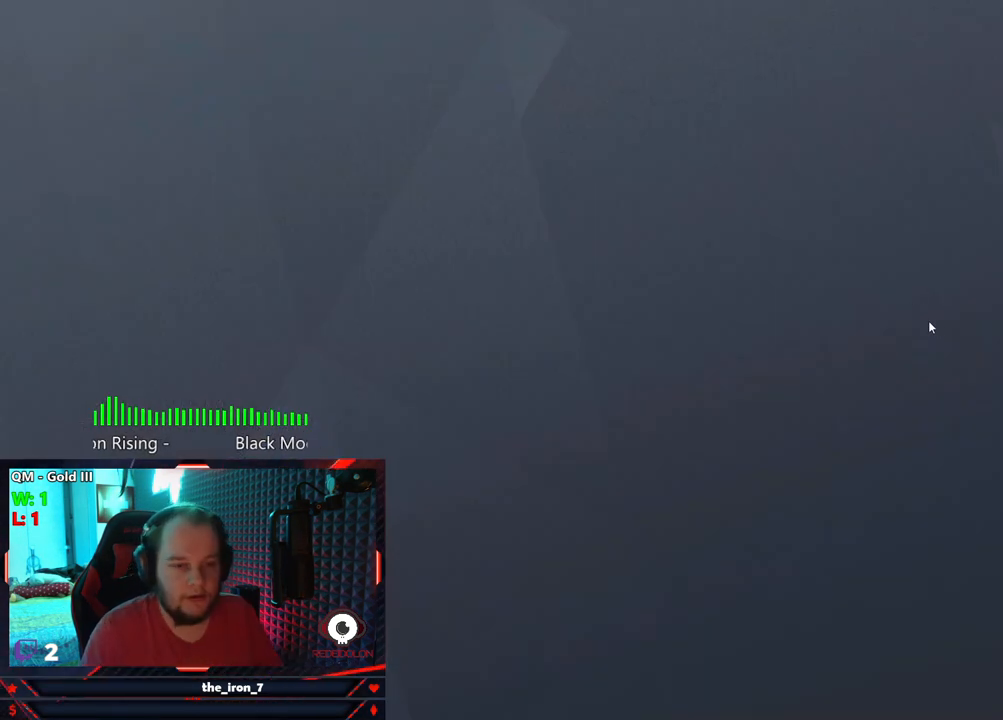
{"keys": [], "mouse": [], "mouse_move": "right", "events": []}
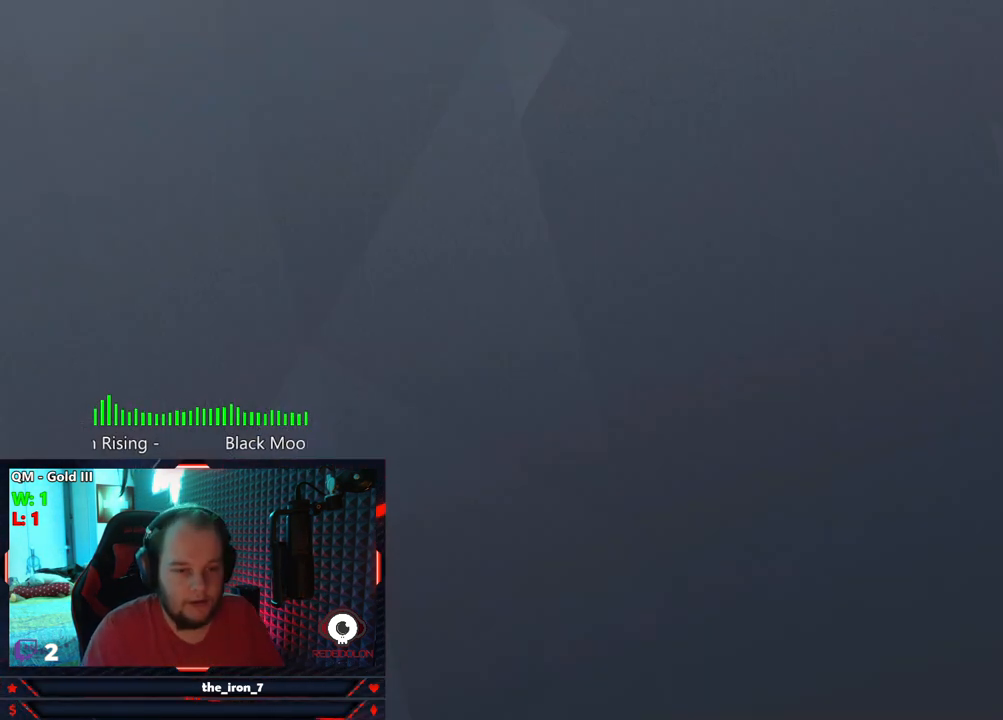
{"keys": [], "mouse": [], "mouse_move": "up-left", "events": []}
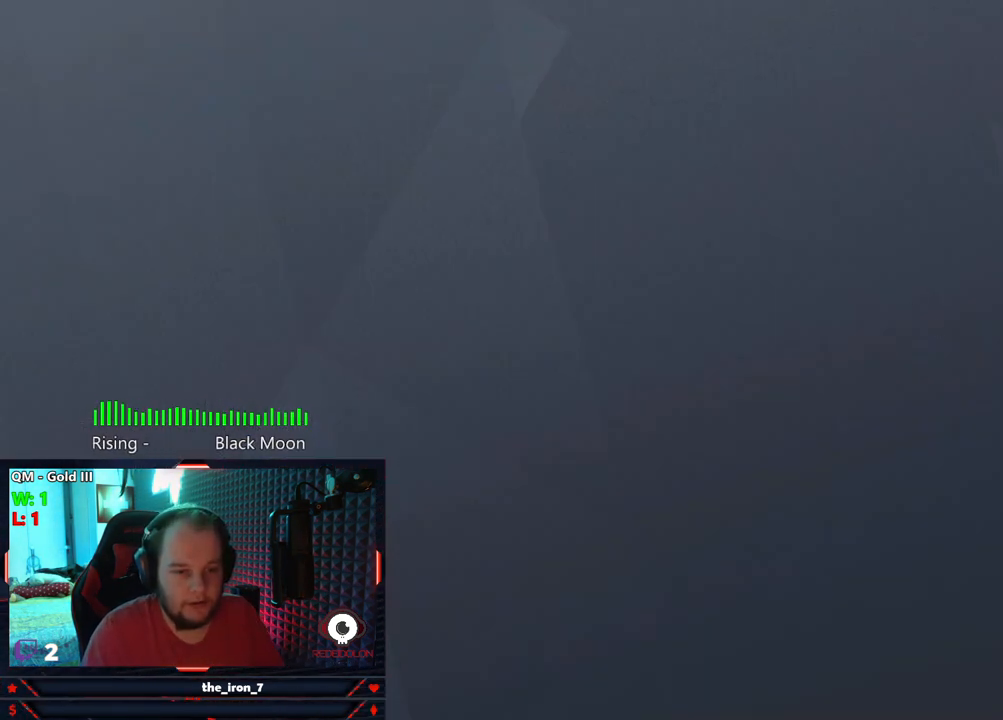
{"keys": [], "mouse": [], "mouse_move": "left", "events": []}
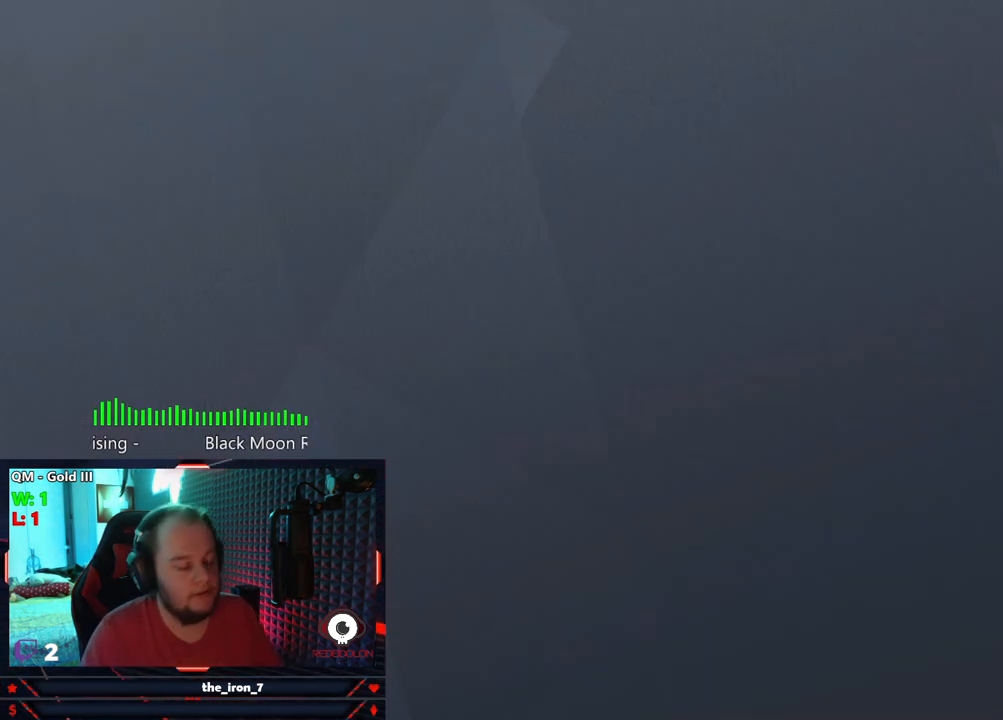
{"keys": [], "mouse": [], "mouse_move": "still", "events": [[458, "mouse_left", "down"], [500, "mouse_left", "up"]]}
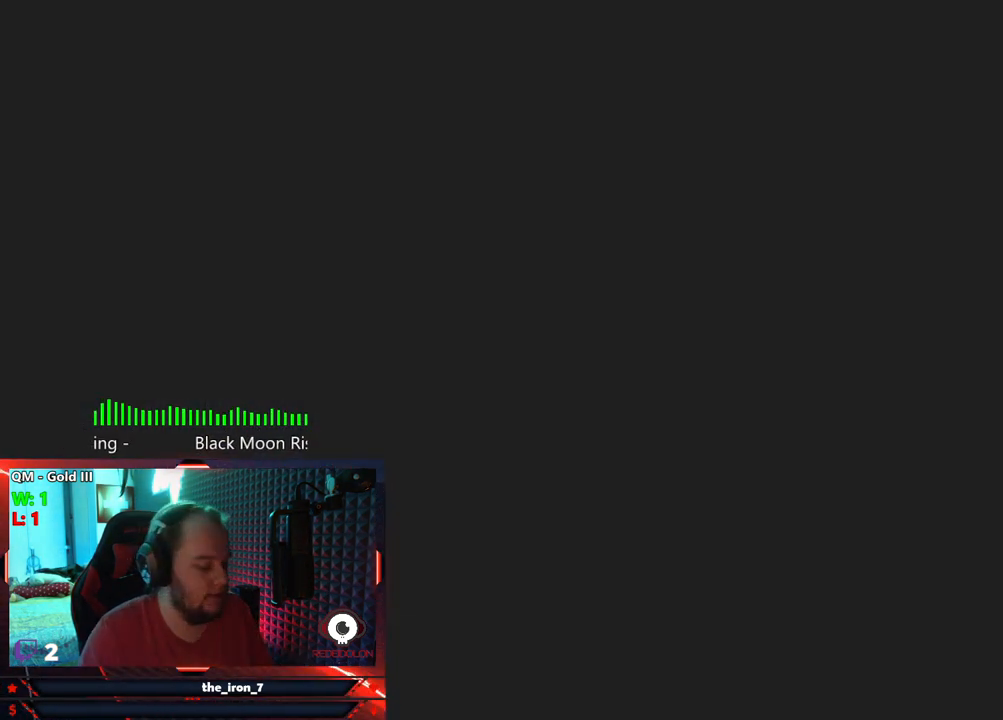
{"keys": [], "mouse": [], "mouse_move": "still", "events": []}
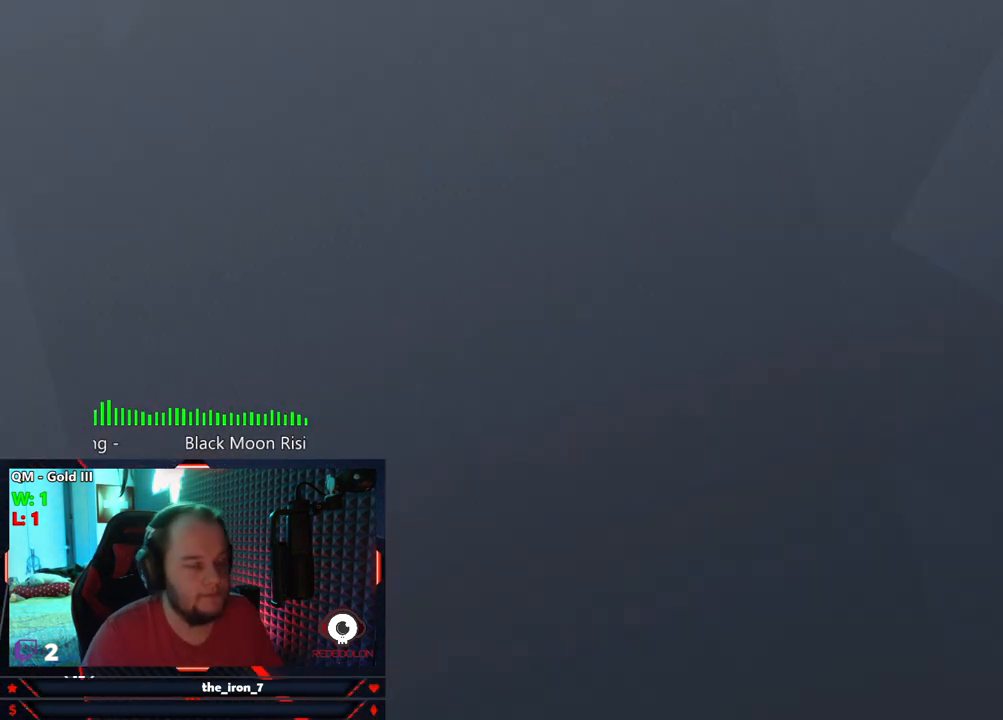
{"keys": [], "mouse": [], "mouse_move": "still", "events": []}
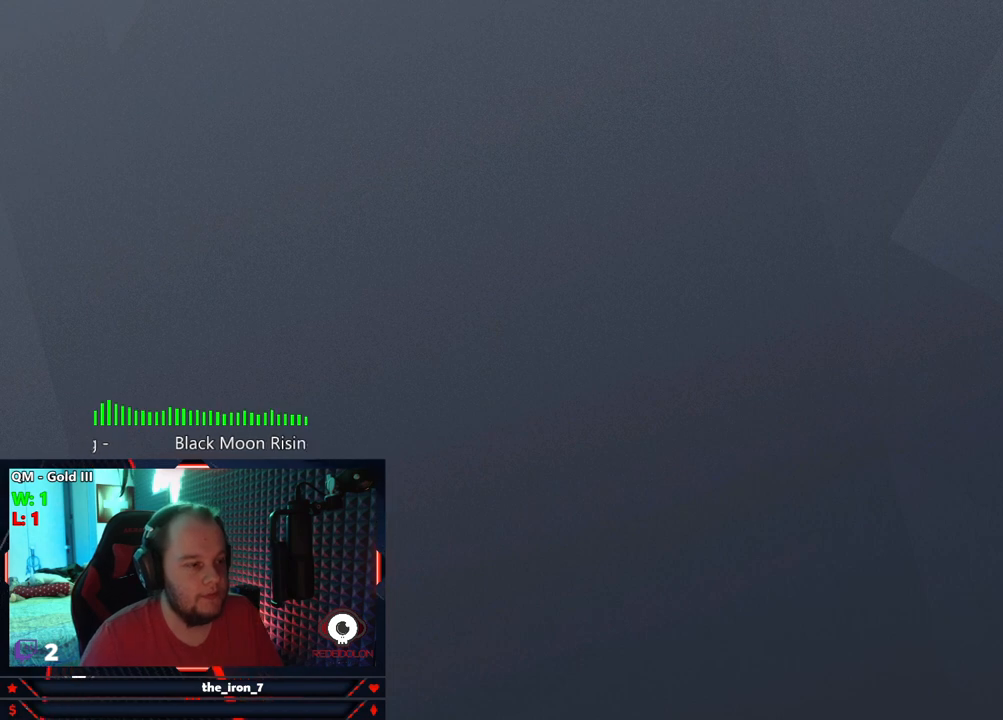
{"keys": [], "mouse": [], "mouse_move": "still", "events": []}
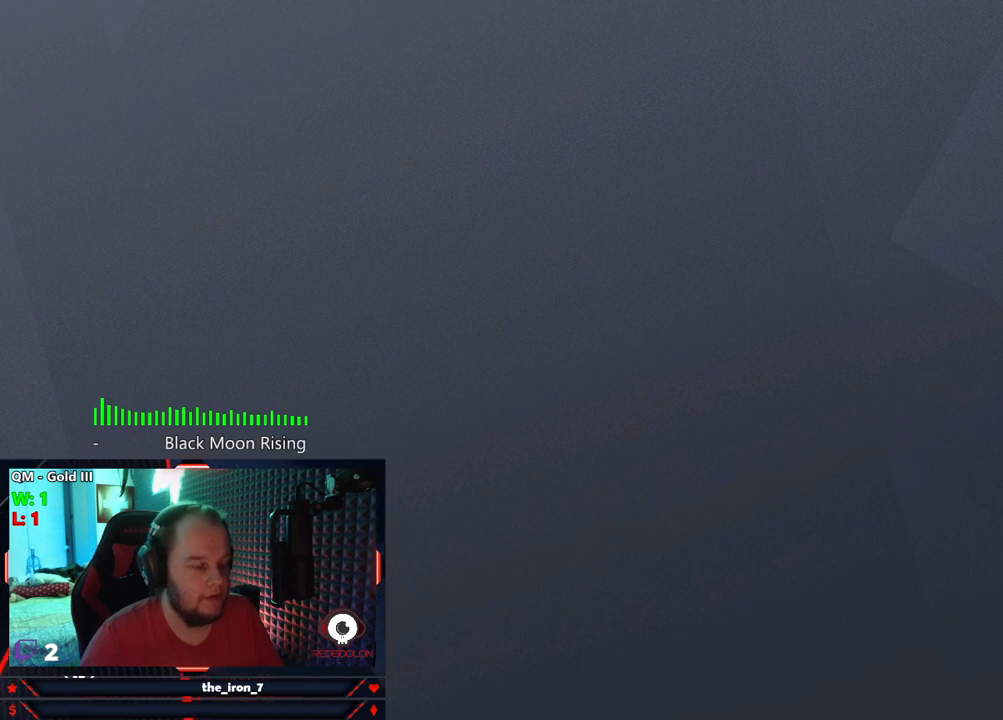
{"keys": [], "mouse": [], "mouse_move": "still", "events": []}
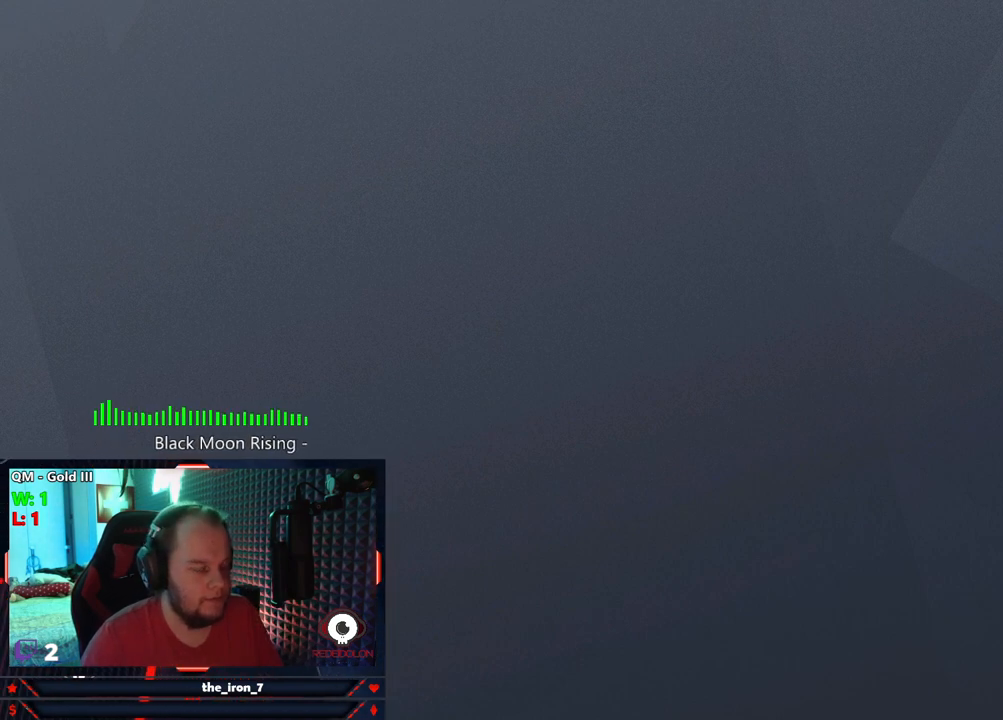
{"keys": [], "mouse": [], "mouse_move": "still", "events": []}
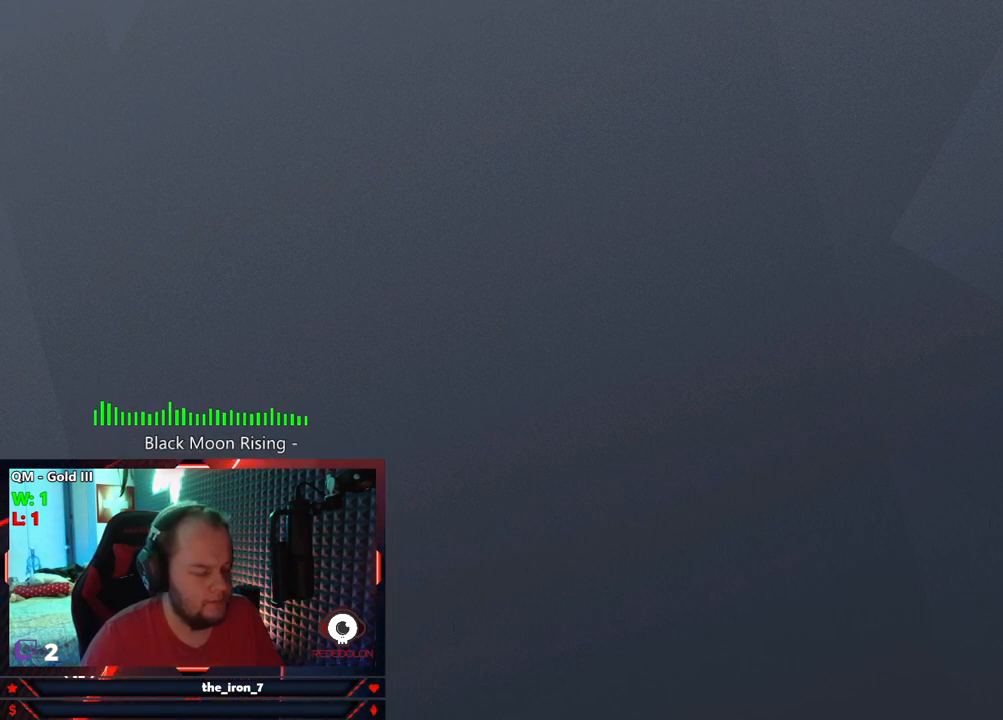
{"keys": [], "mouse": [], "mouse_move": "still", "events": []}
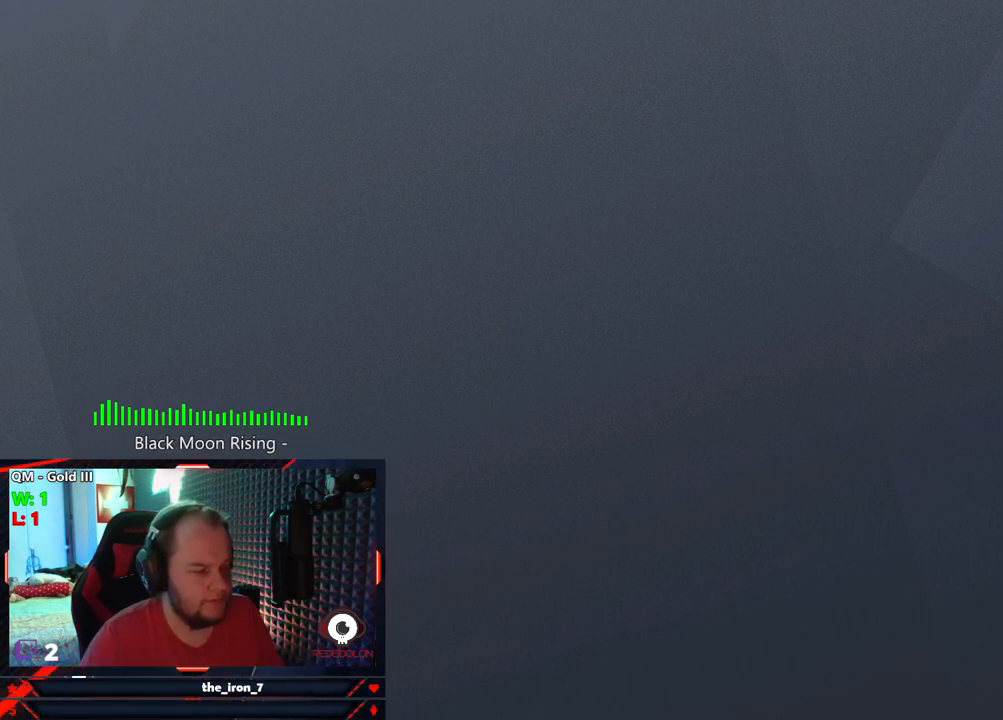
{"keys": [], "mouse": [], "mouse_move": "still", "events": []}
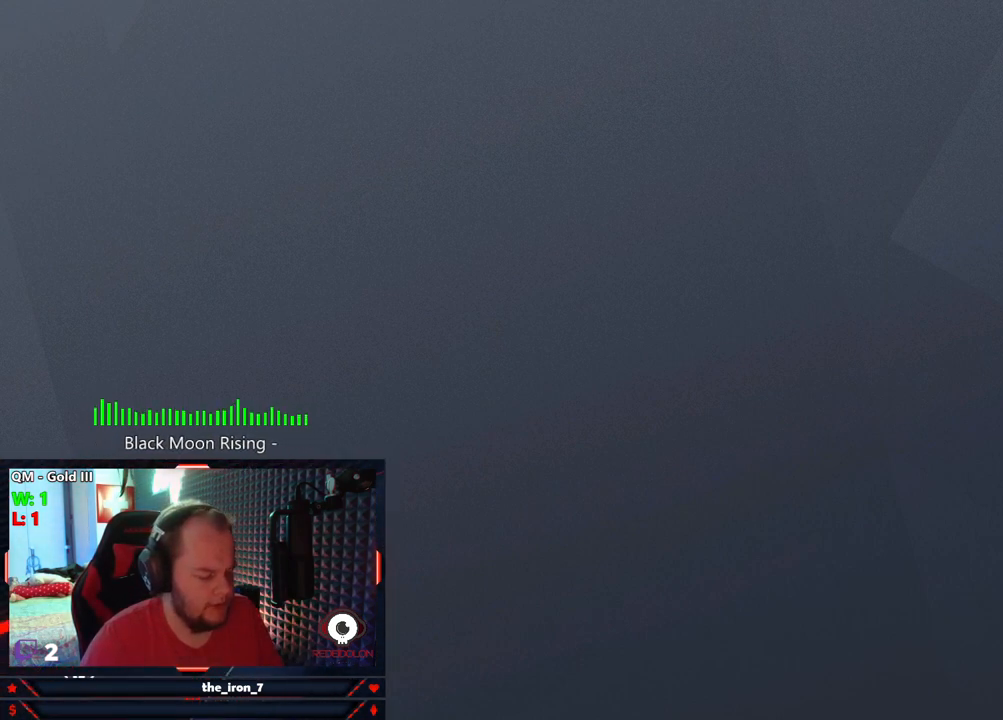
{"keys": [], "mouse": [], "mouse_move": "up-left", "events": []}
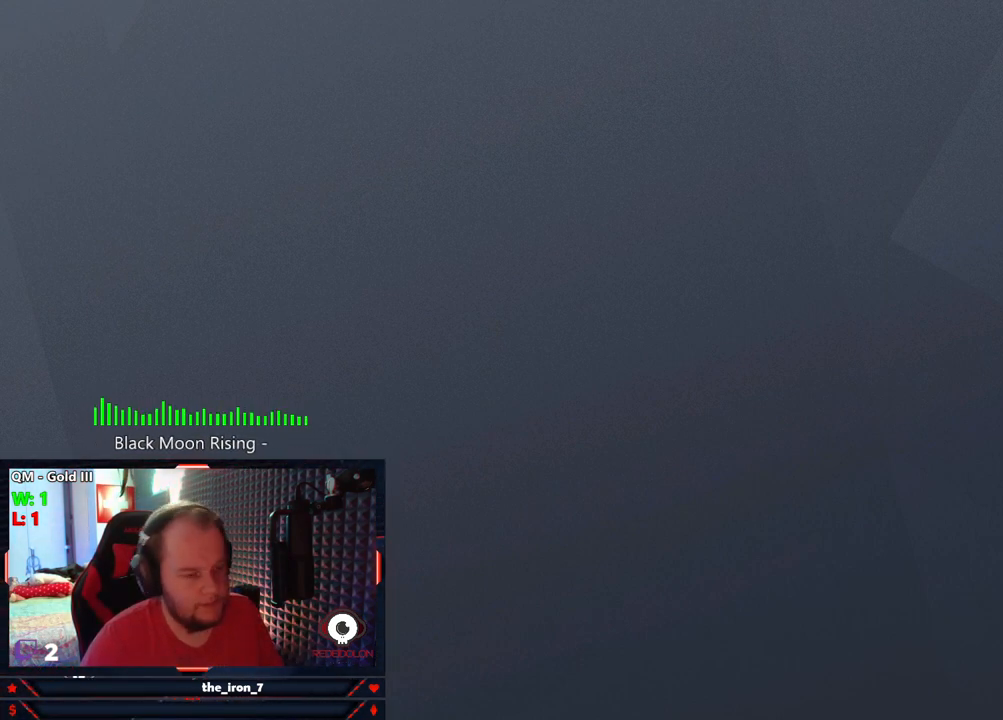
{"keys": [], "mouse": [], "mouse_move": "still", "events": []}
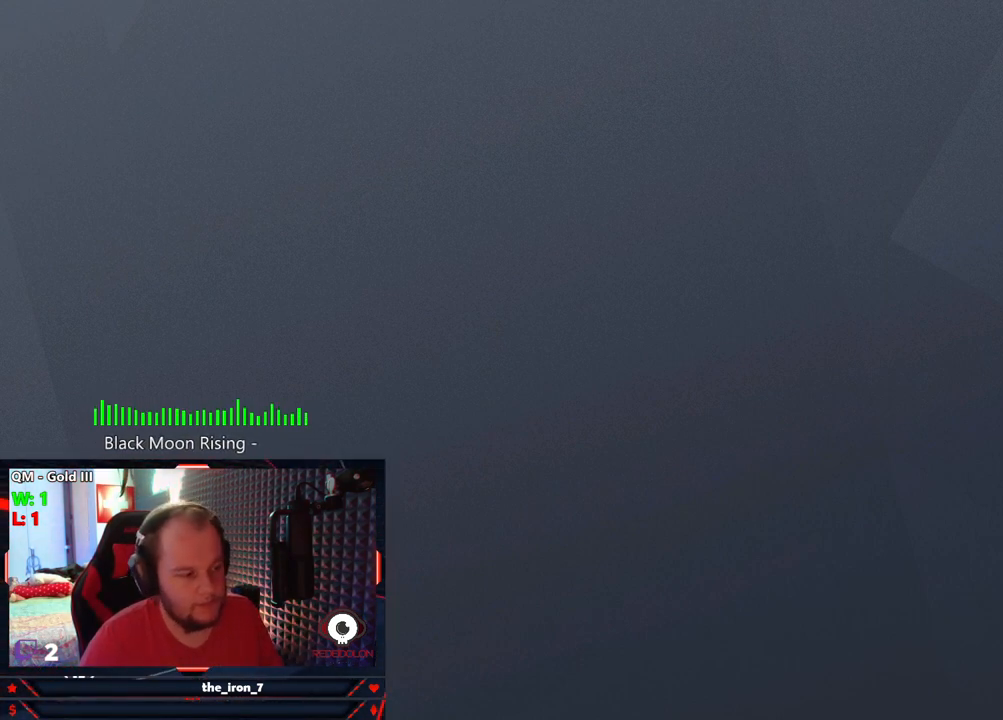
{"keys": [], "mouse": [], "mouse_move": "still", "events": []}
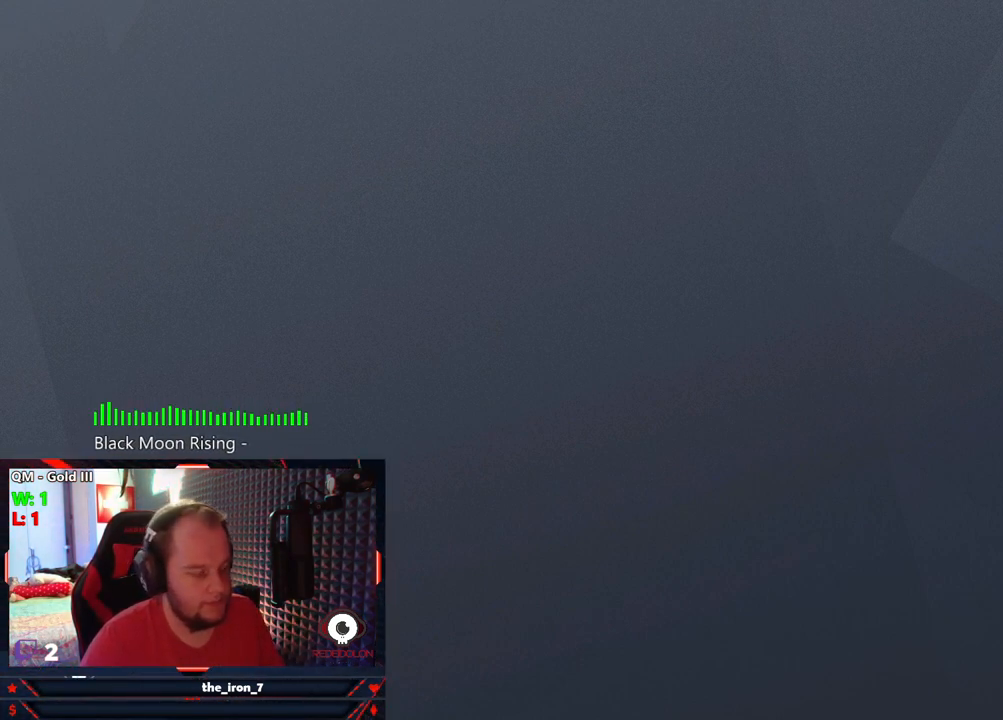
{"keys": [], "mouse": [], "mouse_move": "up-right", "events": []}
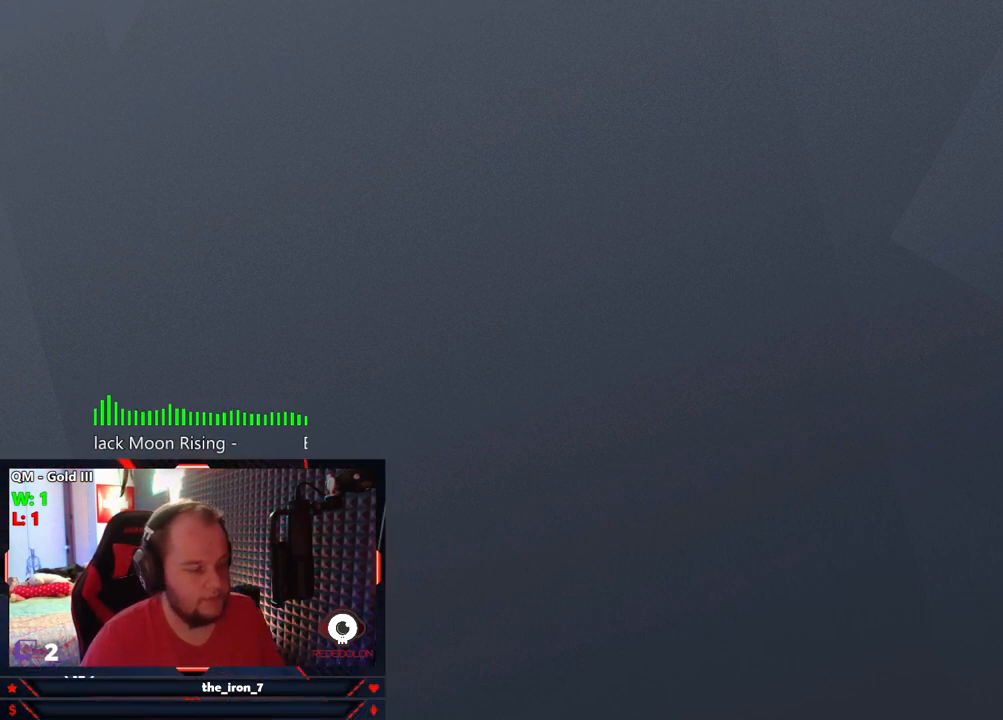
{"keys": [], "mouse": [], "mouse_move": "still", "events": []}
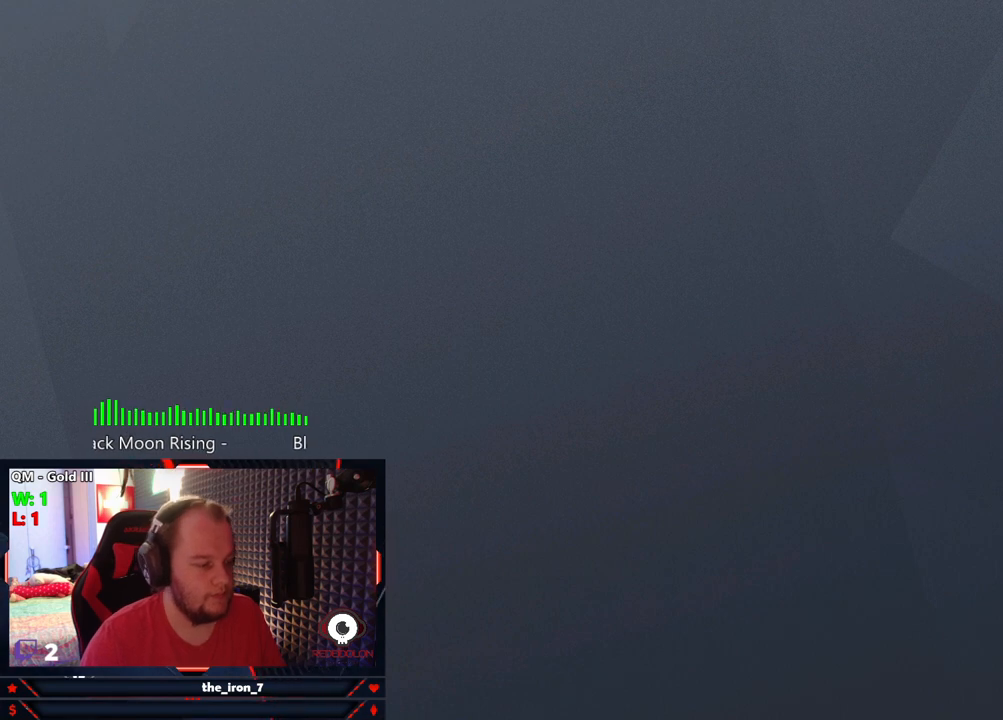
{"keys": [], "mouse": [], "mouse_move": "still", "events": []}
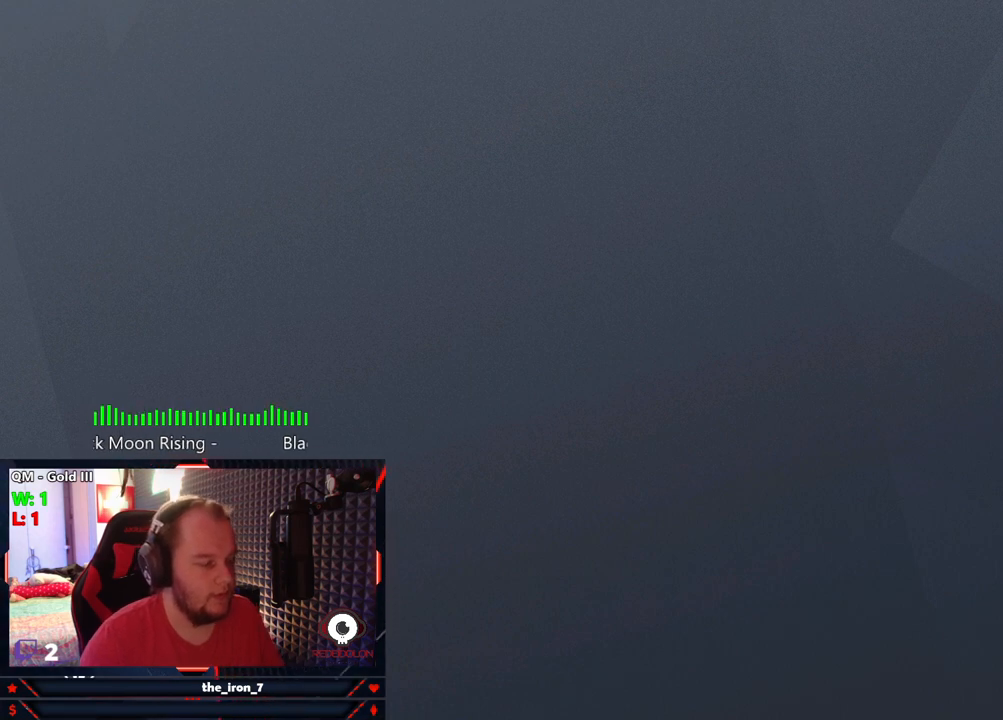
{"keys": [], "mouse": [], "mouse_move": "still", "events": []}
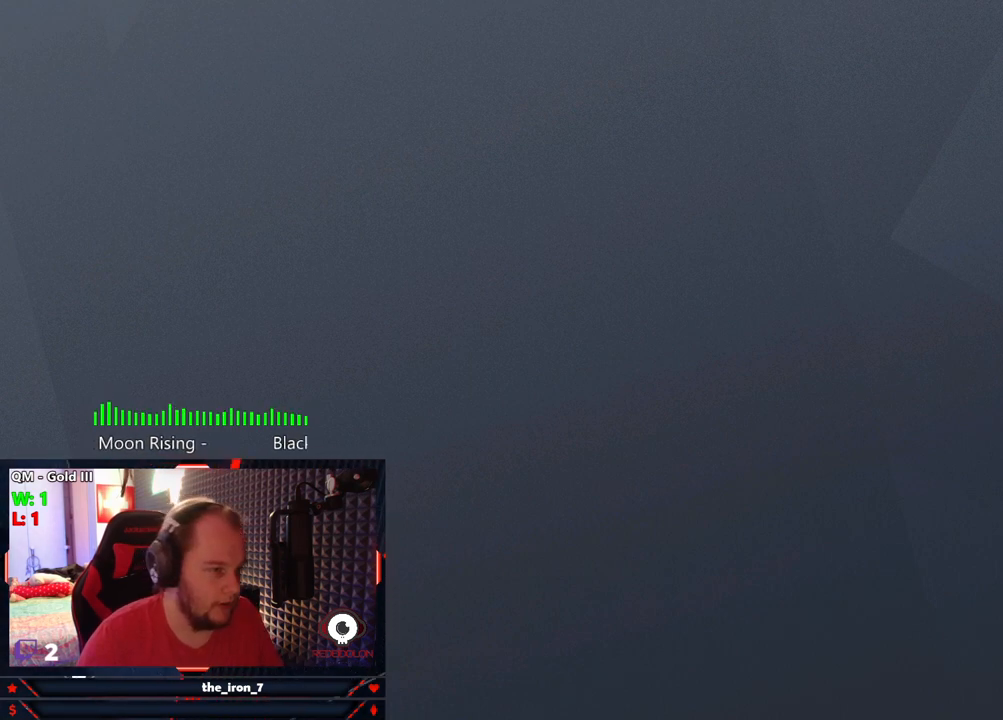
{"keys": [], "mouse": [], "mouse_move": "still", "events": []}
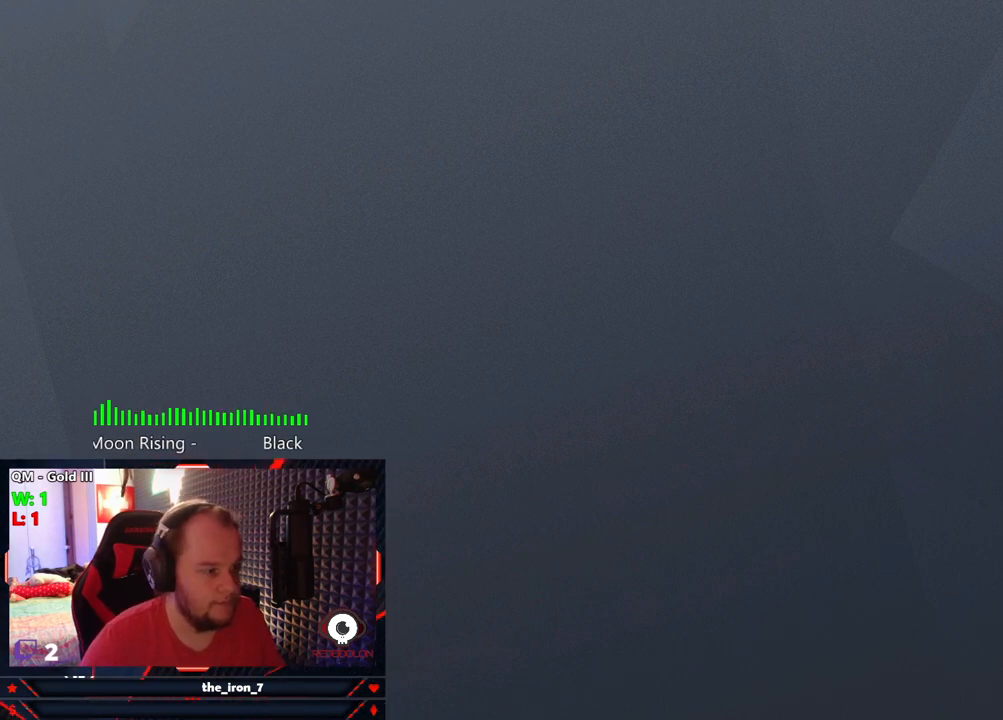
{"keys": [], "mouse": [], "mouse_move": "up-right", "events": []}
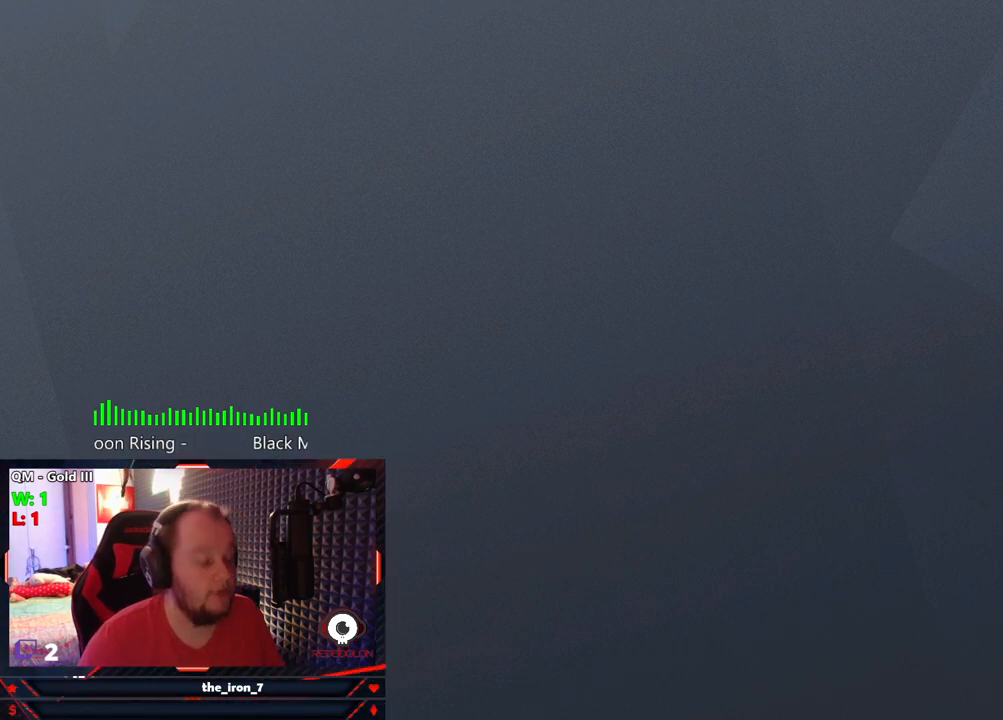
{"keys": [], "mouse": [], "mouse_move": "up-right", "events": []}
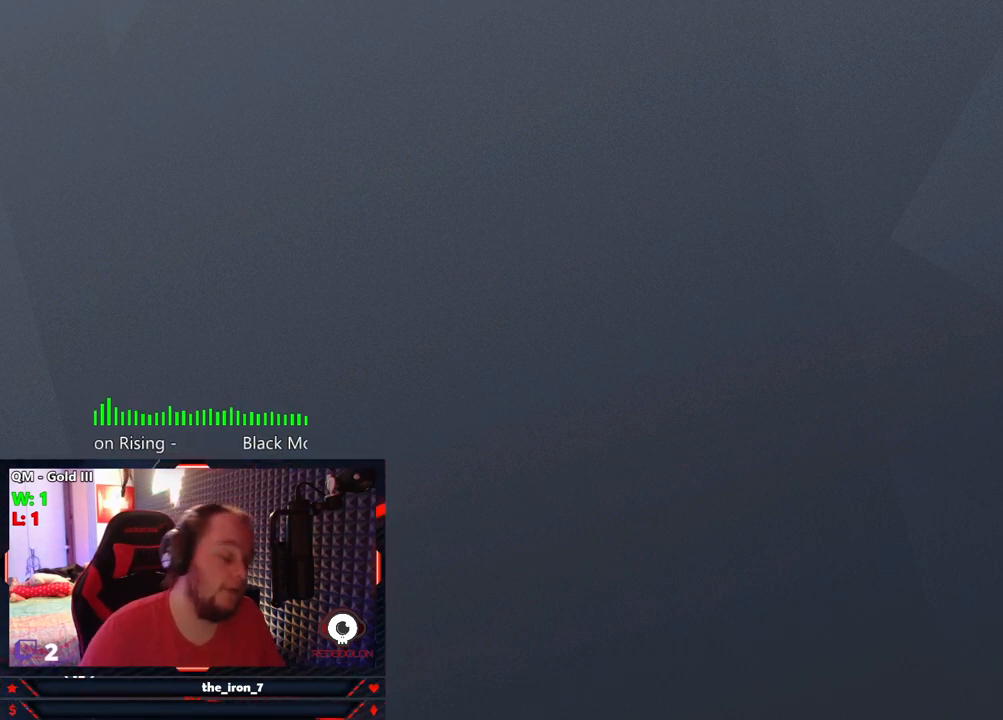
{"keys": [], "mouse": [], "mouse_move": "still", "events": []}
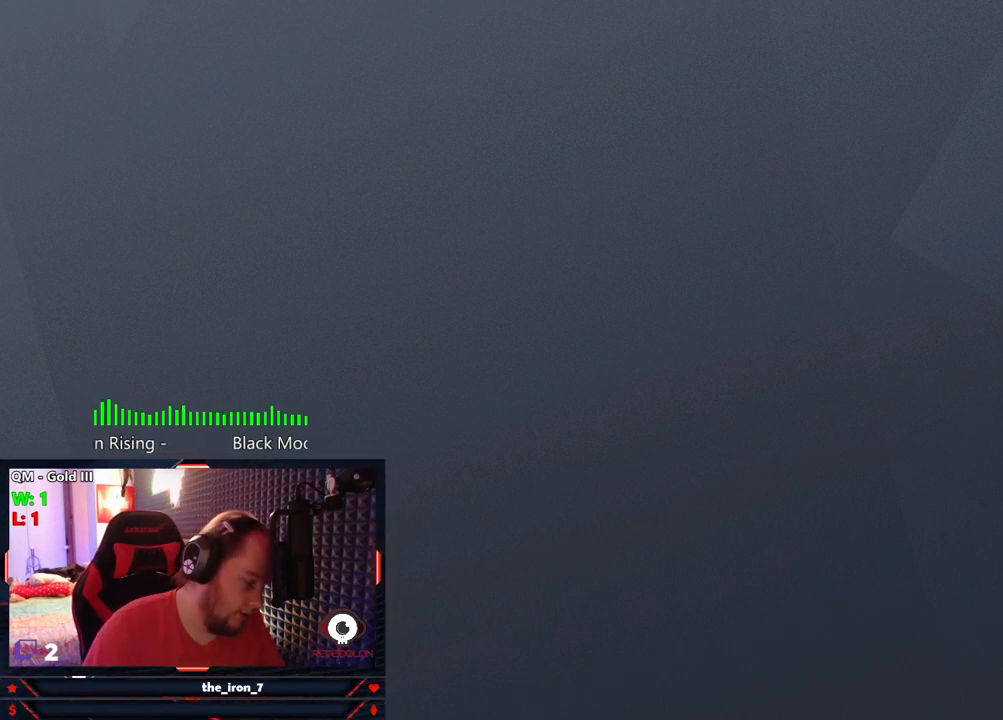
{"keys": [], "mouse": [], "mouse_move": "still", "events": []}
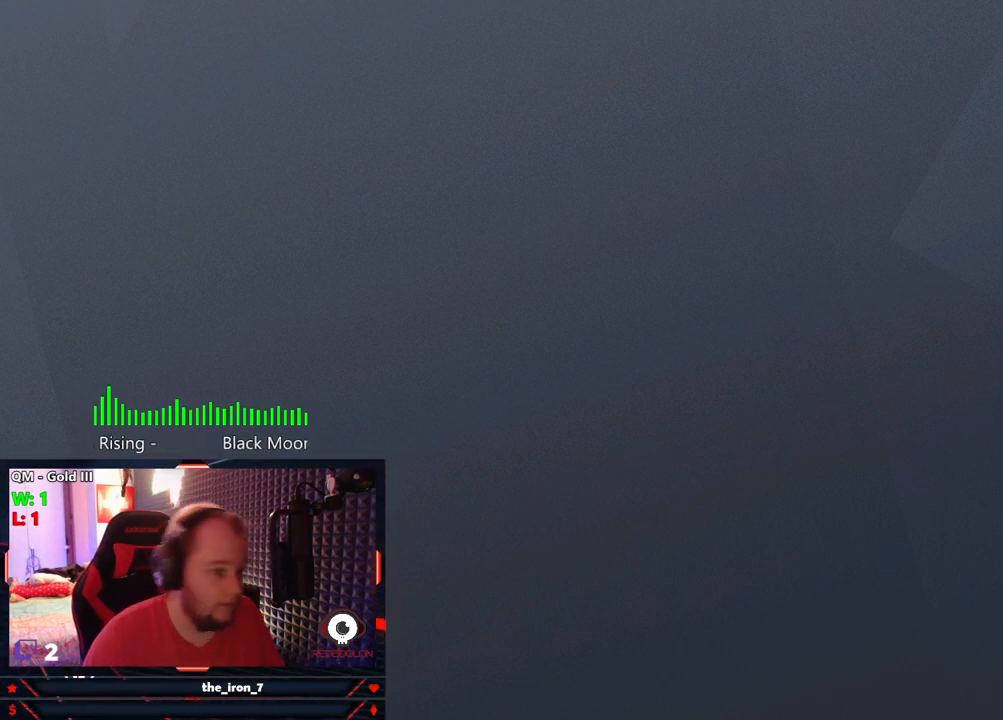
{"keys": [], "mouse": [], "mouse_move": "still", "events": []}
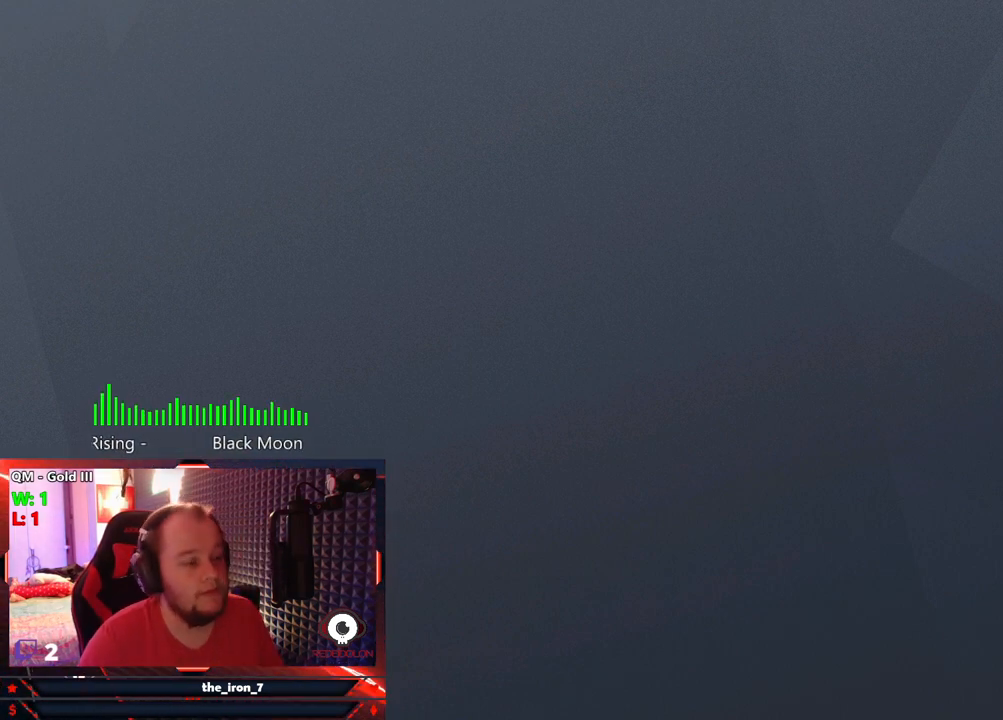
{"keys": [], "mouse": [], "mouse_move": "still", "events": []}
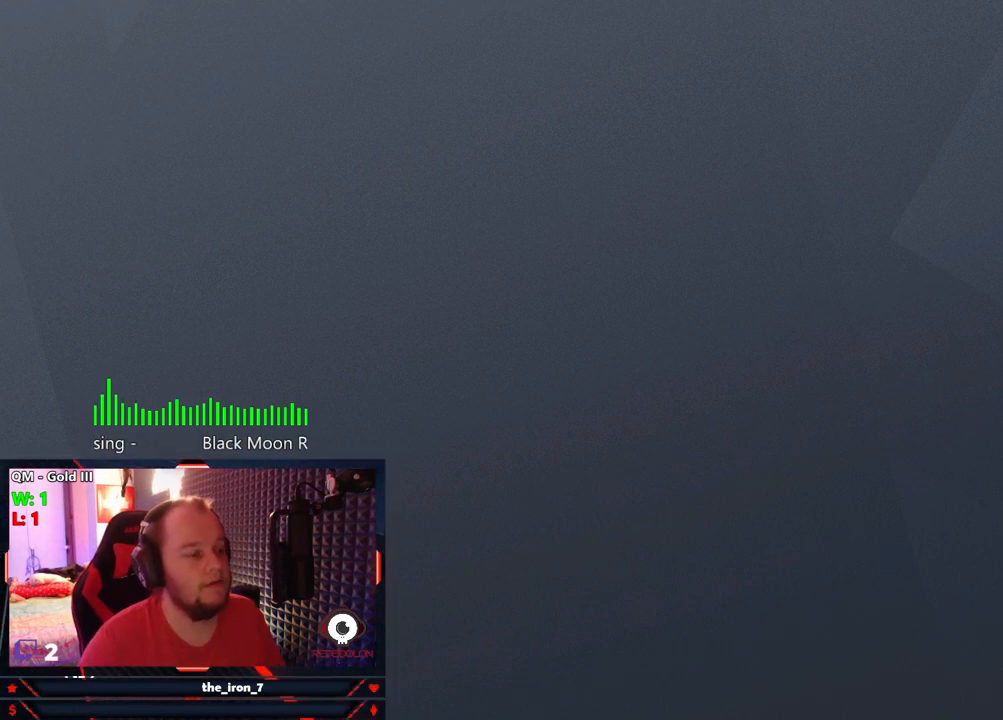
{"keys": [], "mouse": [], "mouse_move": "still", "events": []}